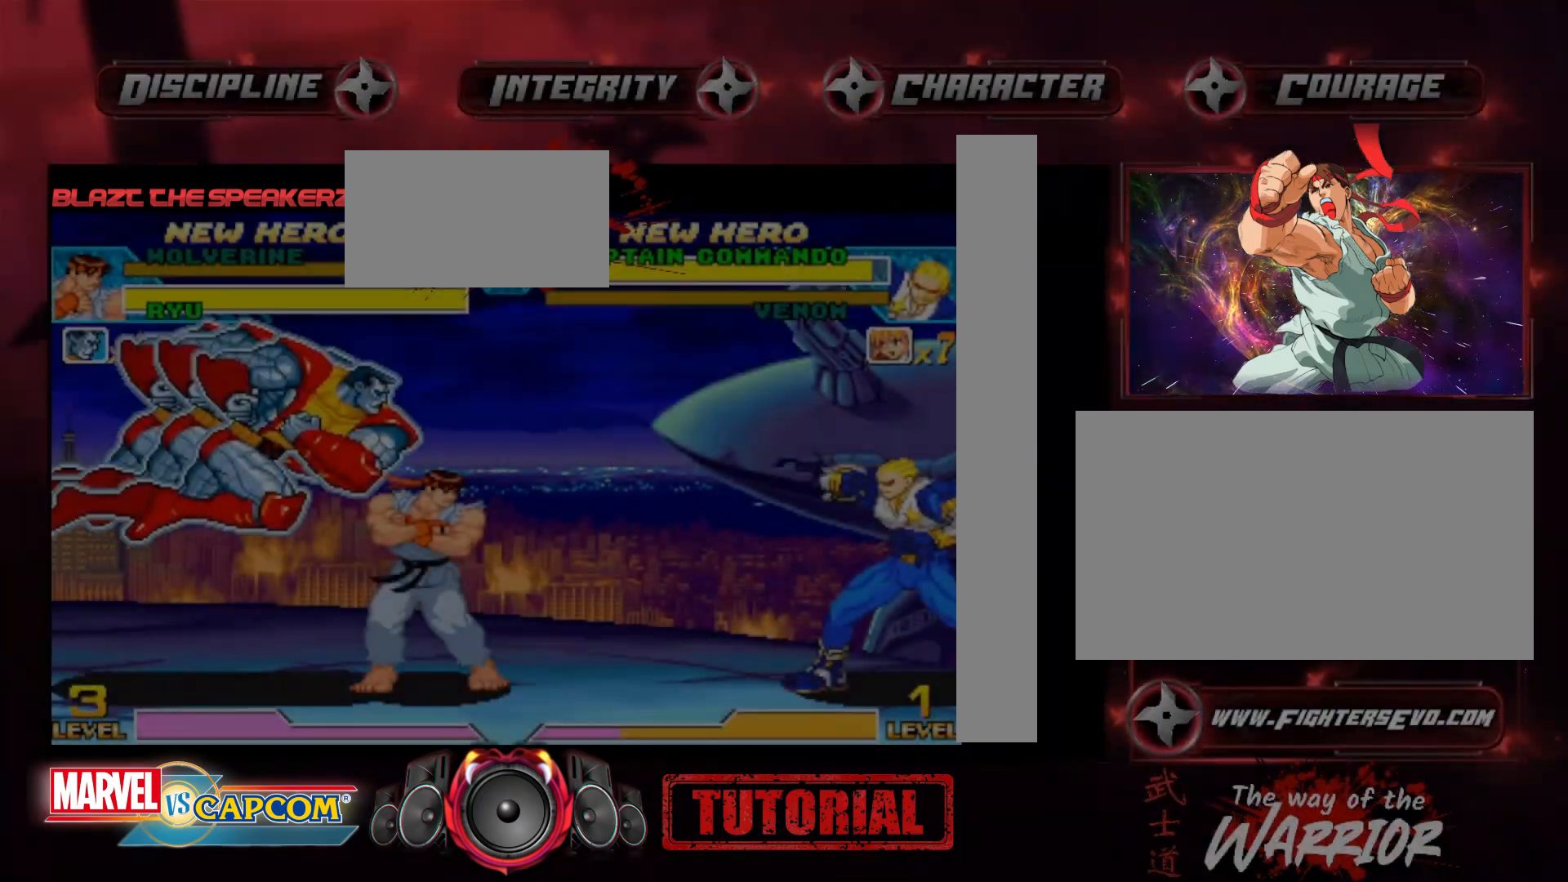
Gameplay with a controller (arcade stick); each line is a JSON object with the inputs held at the frame after it. "events" lists button and stick changes between this image and that frame as [ms after this image, input, new state], when the widget could be followed in between. Not read: L3 R3.
{"buttons": [], "left_stick": "up", "events": [[167, "left_stick", "right"], [233, "left_stick", "up-right"], [433, "left_stick", "up"]]}
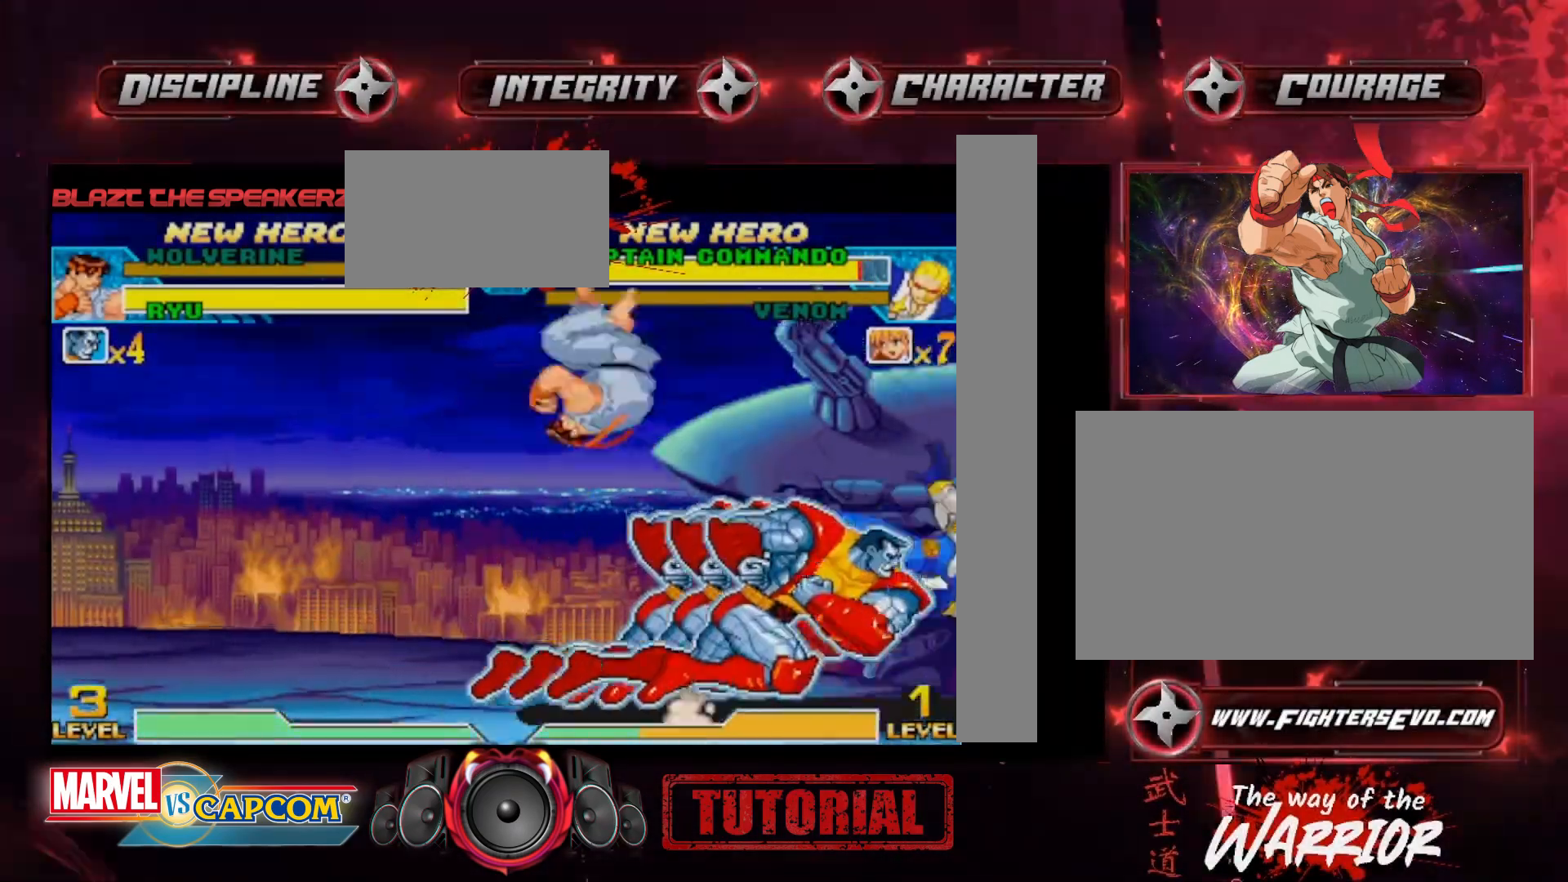
{"buttons": [], "left_stick": "center", "events": [[200, "CIRCLE", "down"], [300, "CIRCLE", "up"], [467, "left_stick", "center"]]}
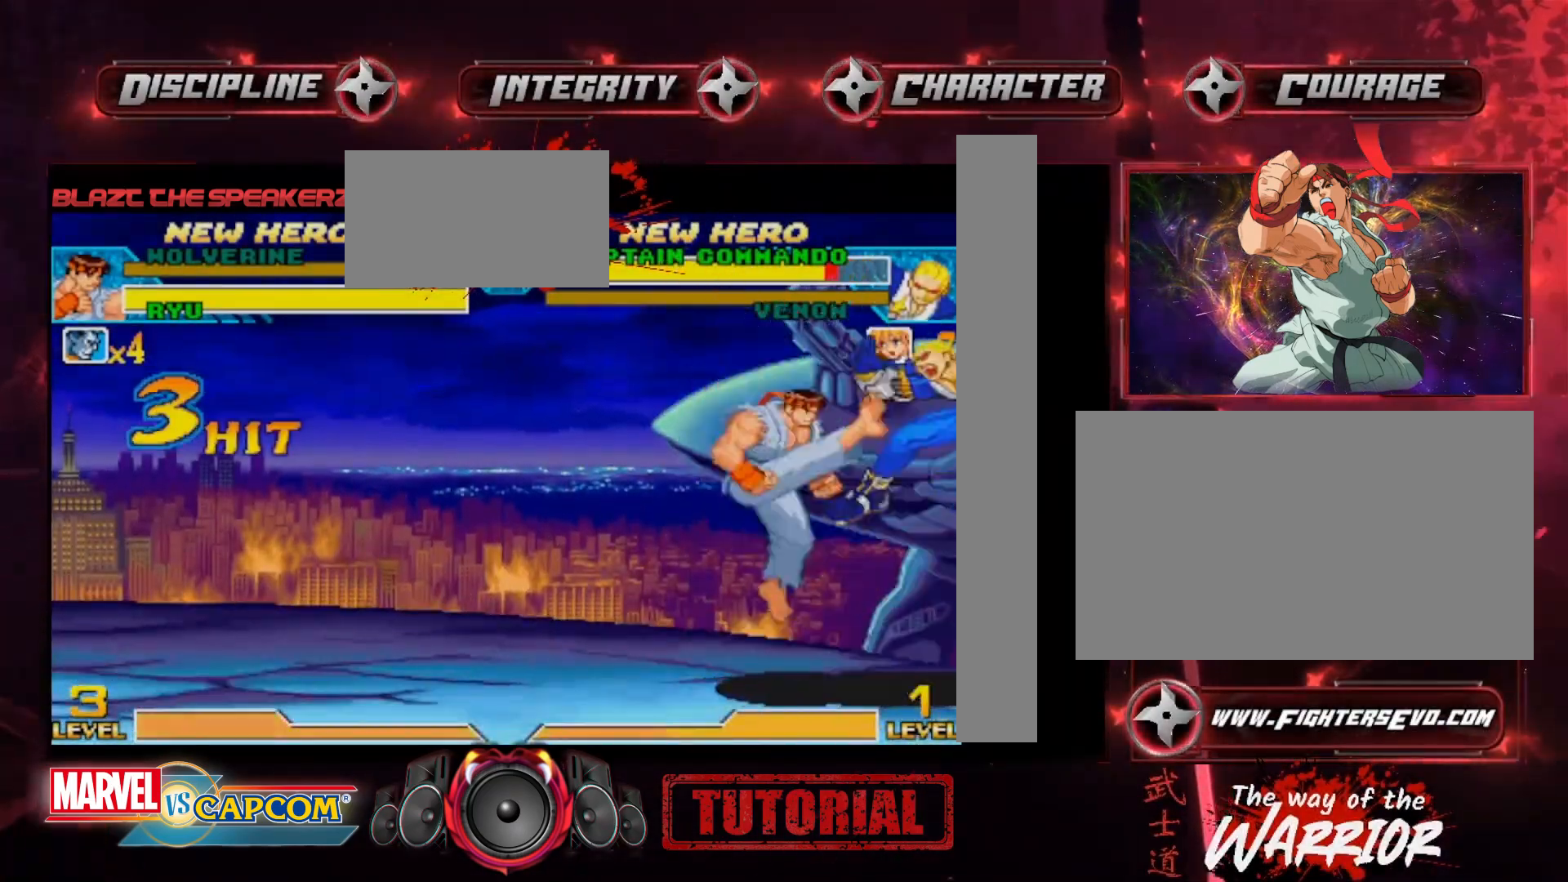
{"buttons": [], "left_stick": "center", "events": [[100, "SQUARE", "down"], [200, "SQUARE", "up"], [200, "TRIANGLE", "down"], [300, "TRIANGLE", "up"], [367, "left_stick", "down"], [500, "left_stick", "center"]]}
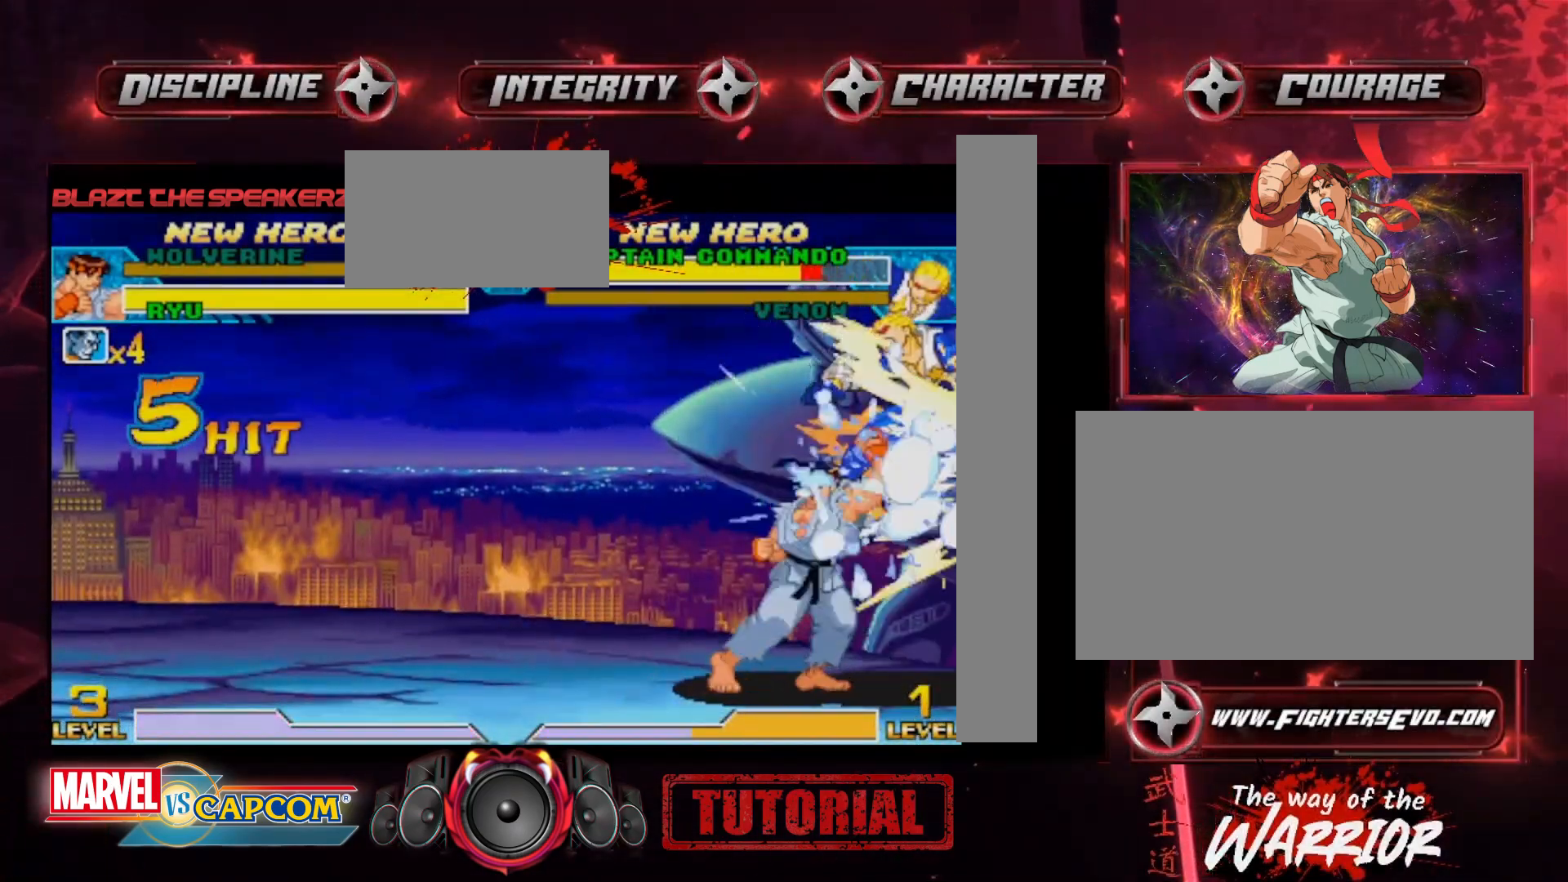
{"buttons": [], "left_stick": "center", "events": [[33, "CIRCLE", "down"], [33, "CROSS", "down"], [67, "CIRCLE", "up"], [67, "CROSS", "up"]]}
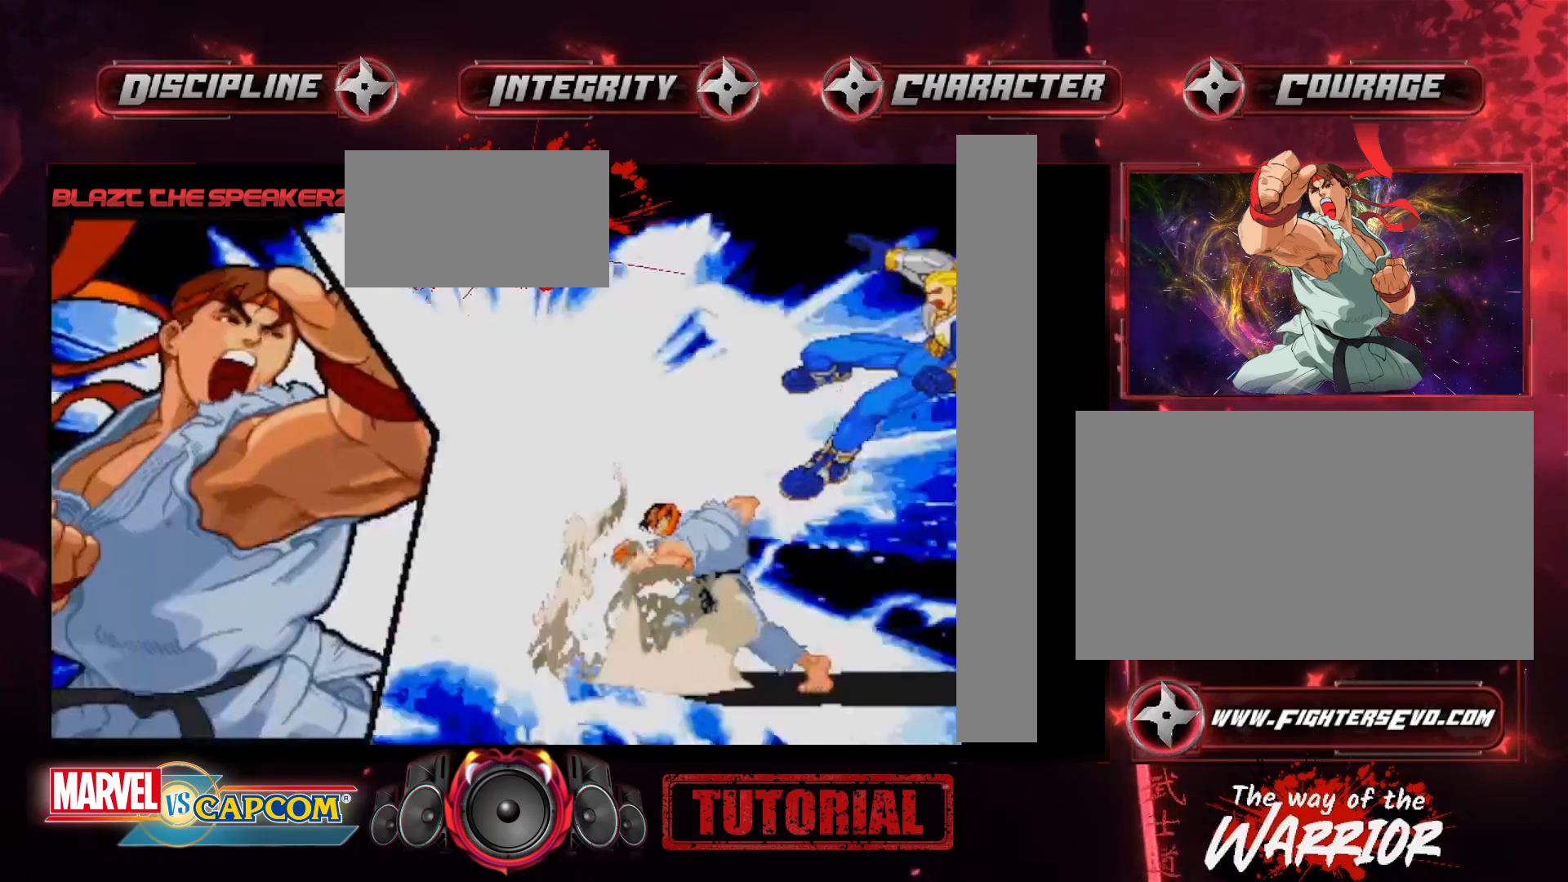
{"buttons": [], "left_stick": "center", "events": []}
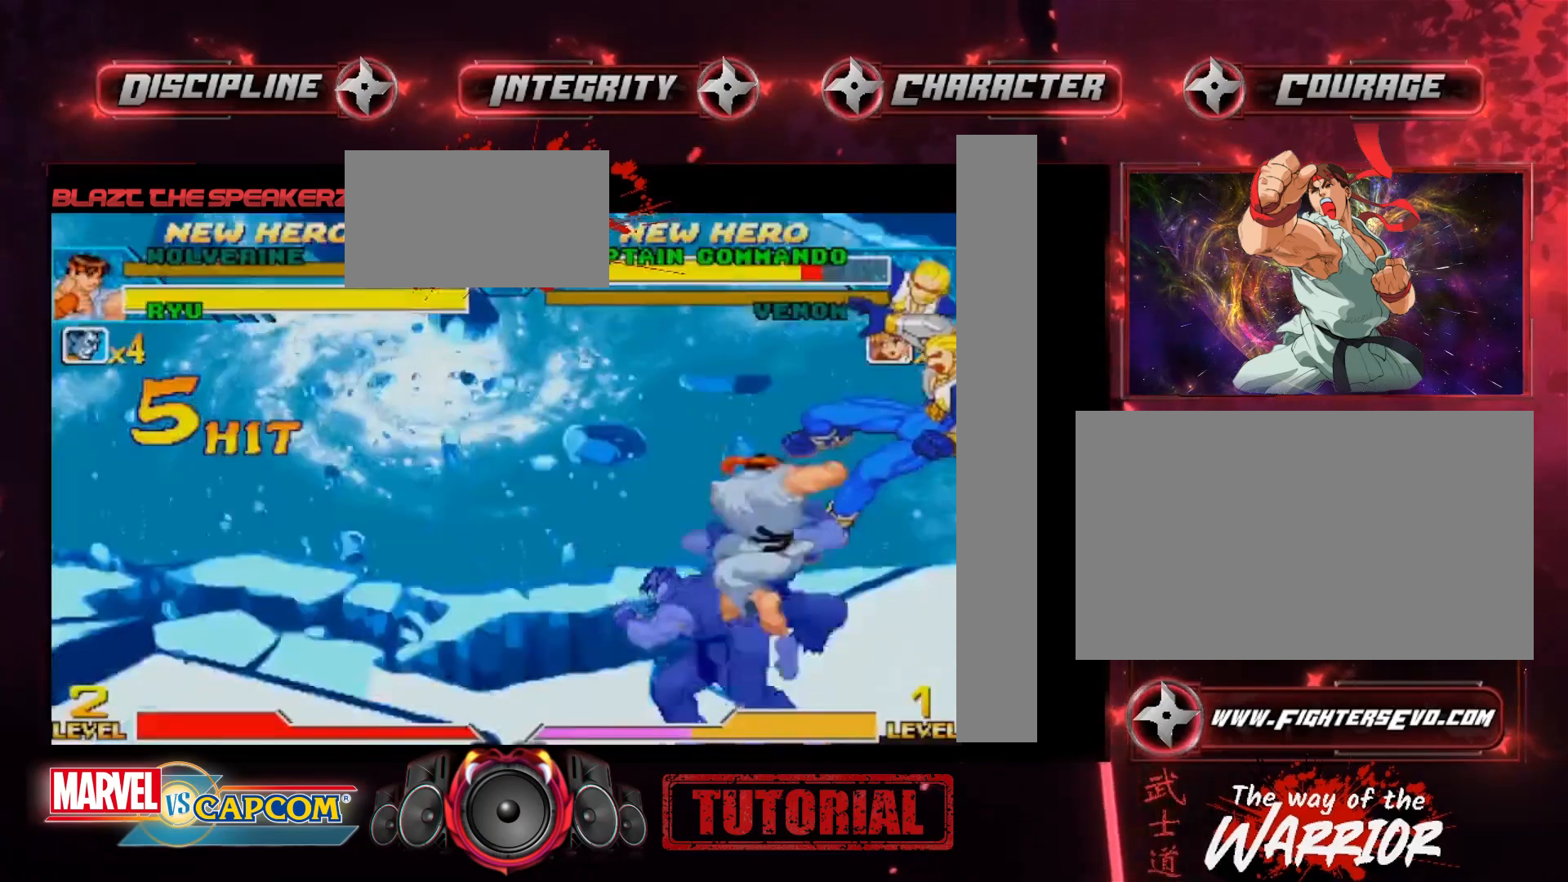
{"buttons": [], "left_stick": "center", "events": []}
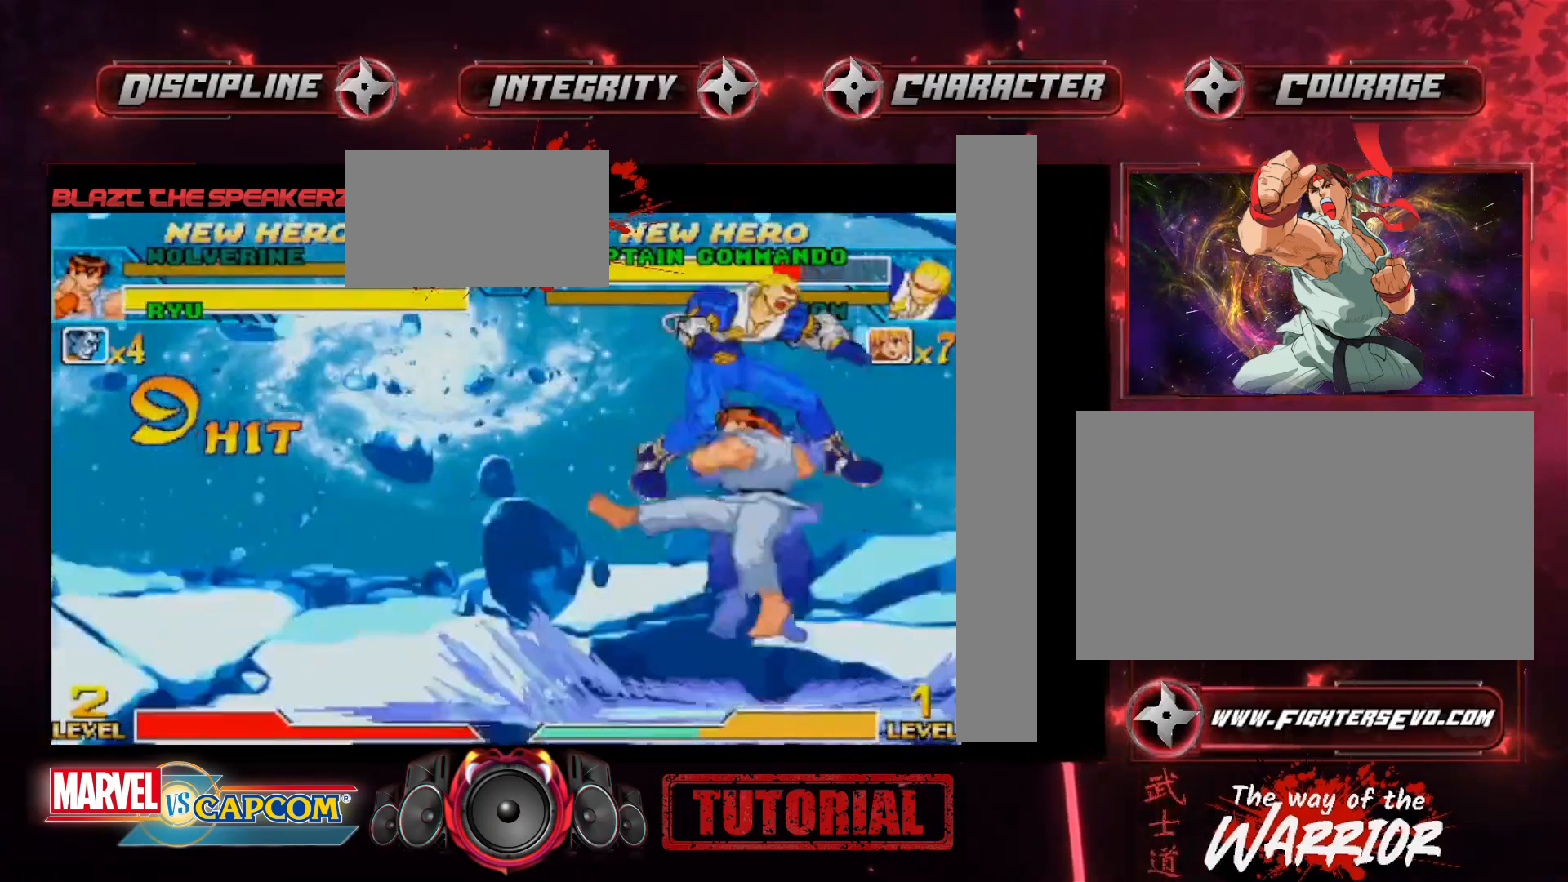
{"buttons": [], "left_stick": "center", "events": []}
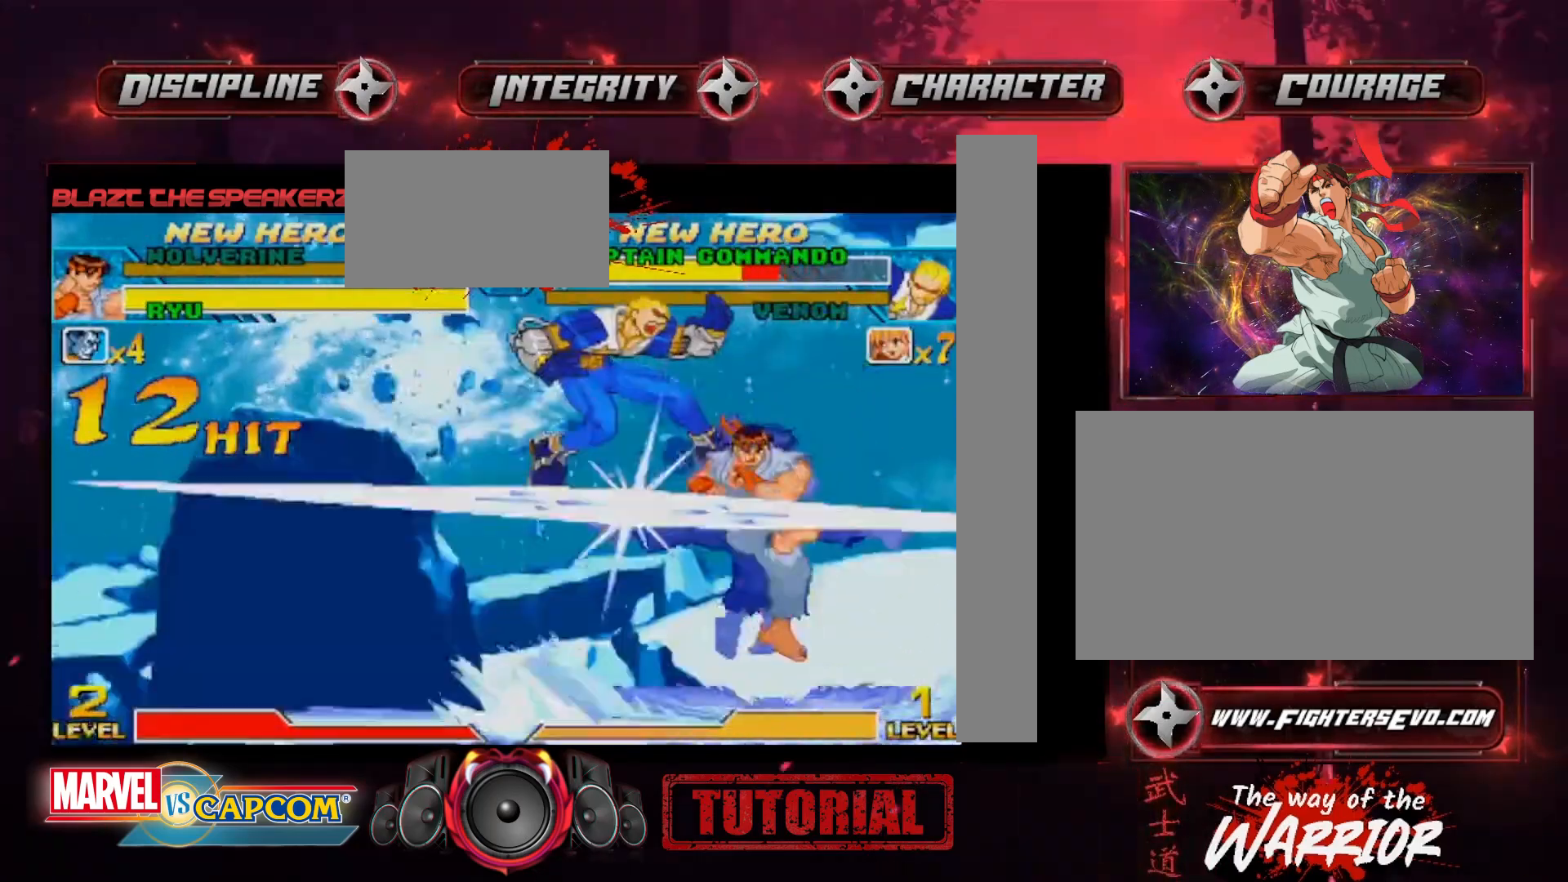
{"buttons": [], "left_stick": "center", "events": []}
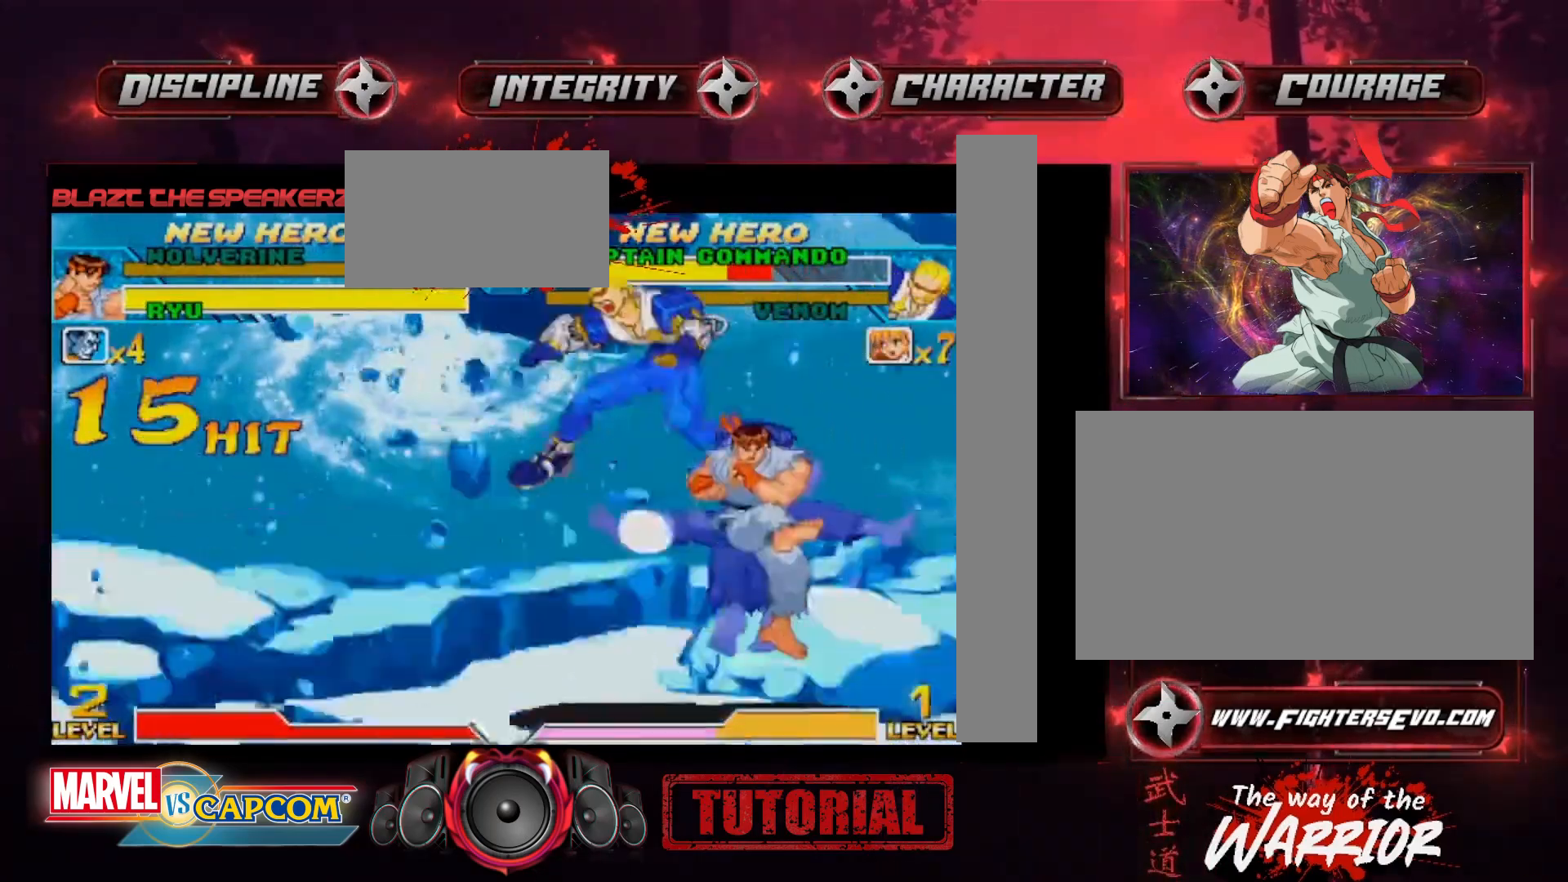
{"buttons": ["SQUARE"], "left_stick": "center", "events": [[133, "left_stick", "right"], [467, "SQUARE", "down"], [500, "left_stick", "center"]]}
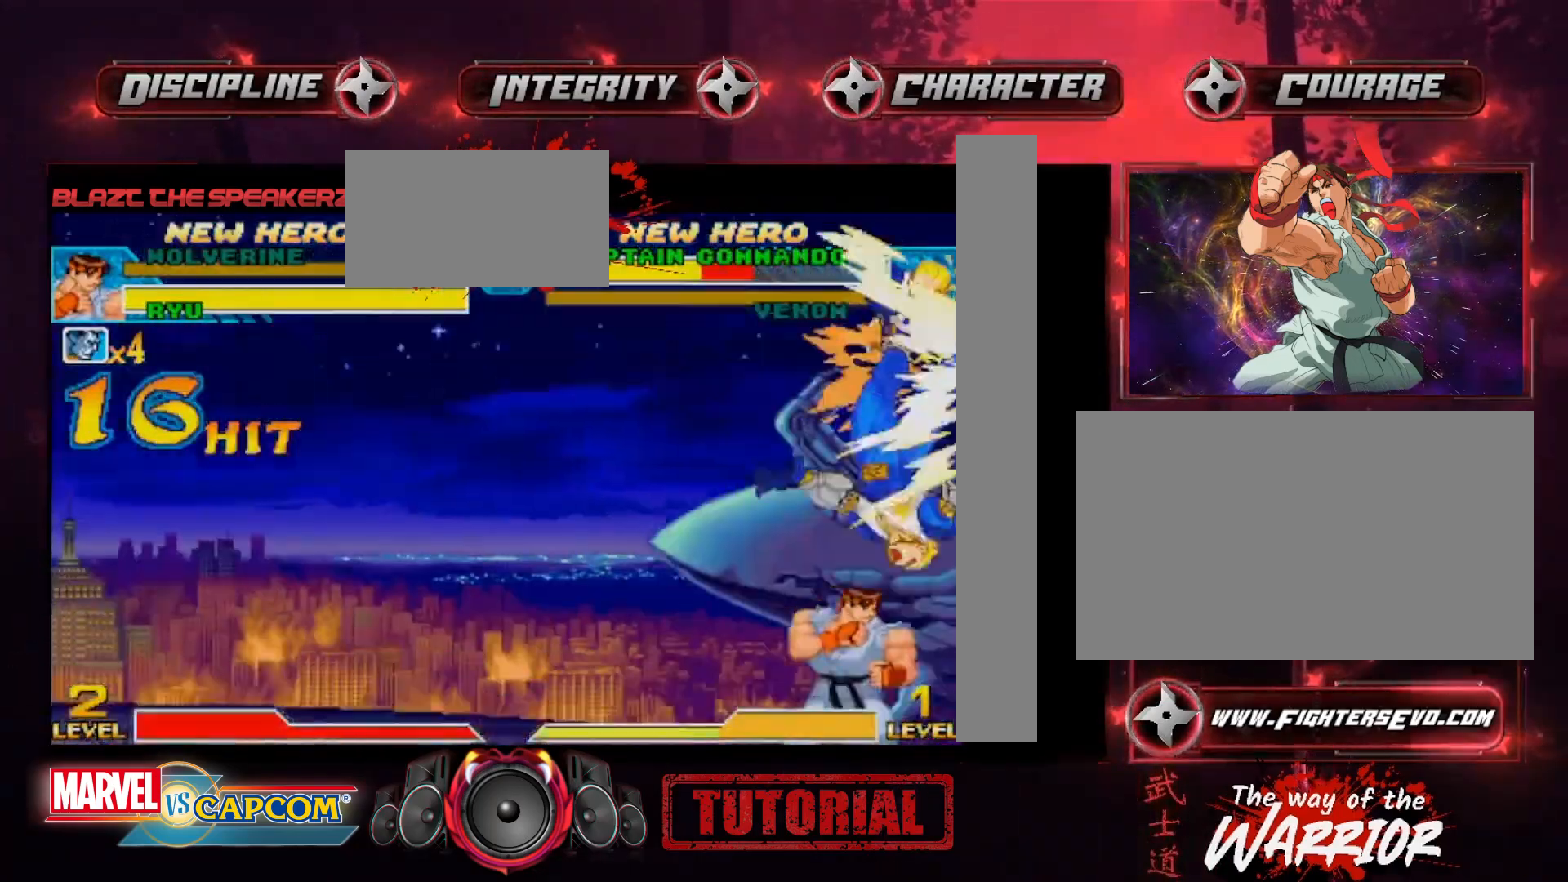
{"buttons": [], "left_stick": "center", "events": [[67, "TRIANGLE", "down"], [100, "SQUARE", "up"], [133, "TRIANGLE", "up"], [200, "left_stick", "down"], [300, "left_stick", "left"], [367, "CIRCLE", "down"], [367, "CROSS", "down"], [367, "left_stick", "center"], [400, "CIRCLE", "up"], [400, "CROSS", "up"]]}
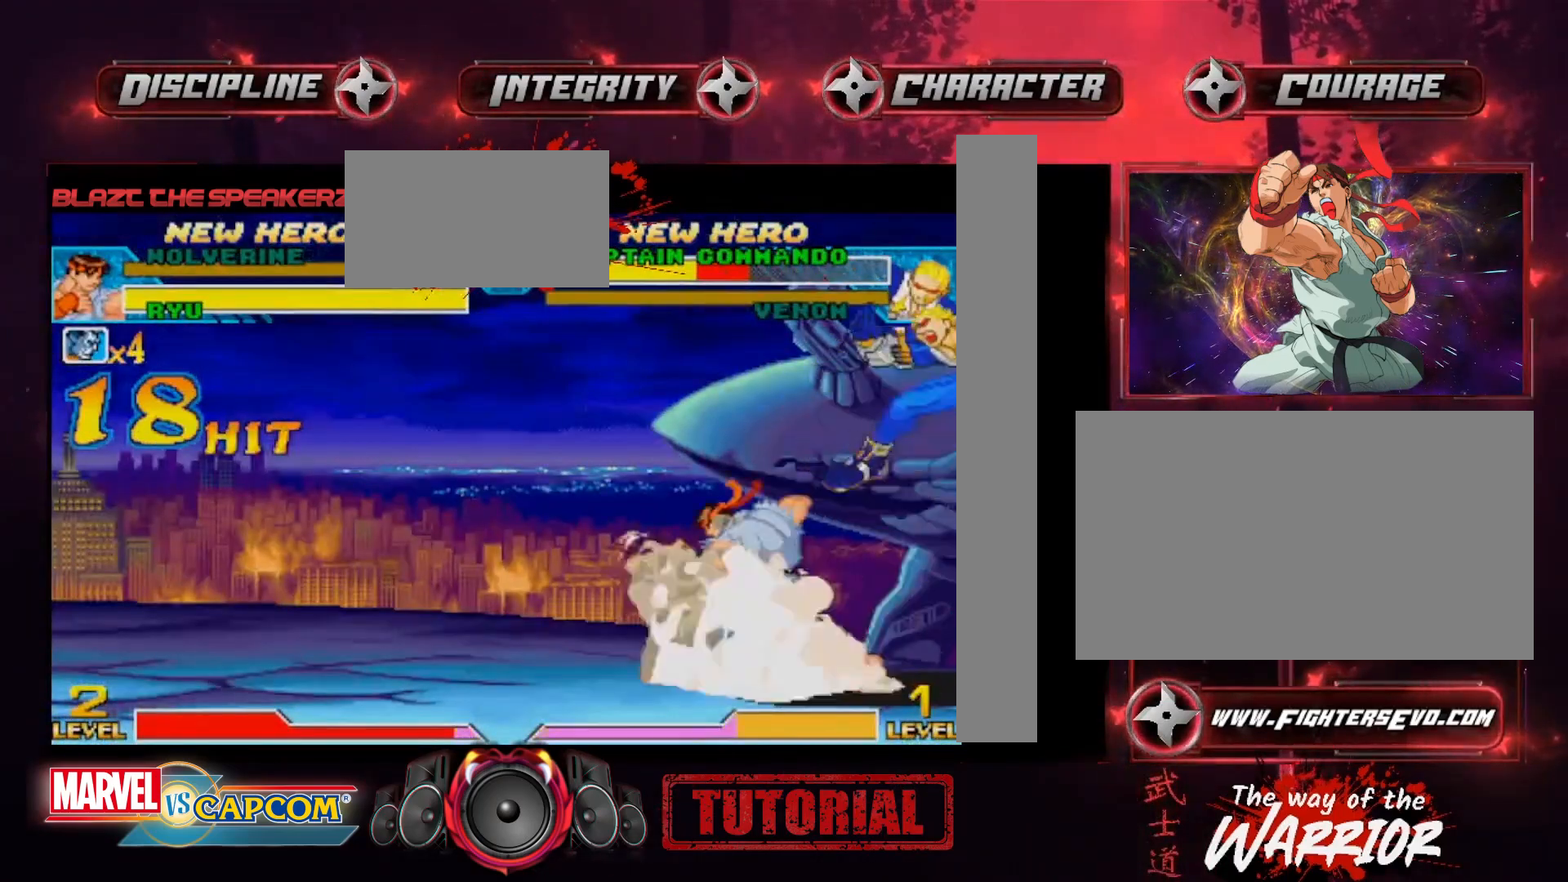
{"buttons": [], "left_stick": "center", "events": []}
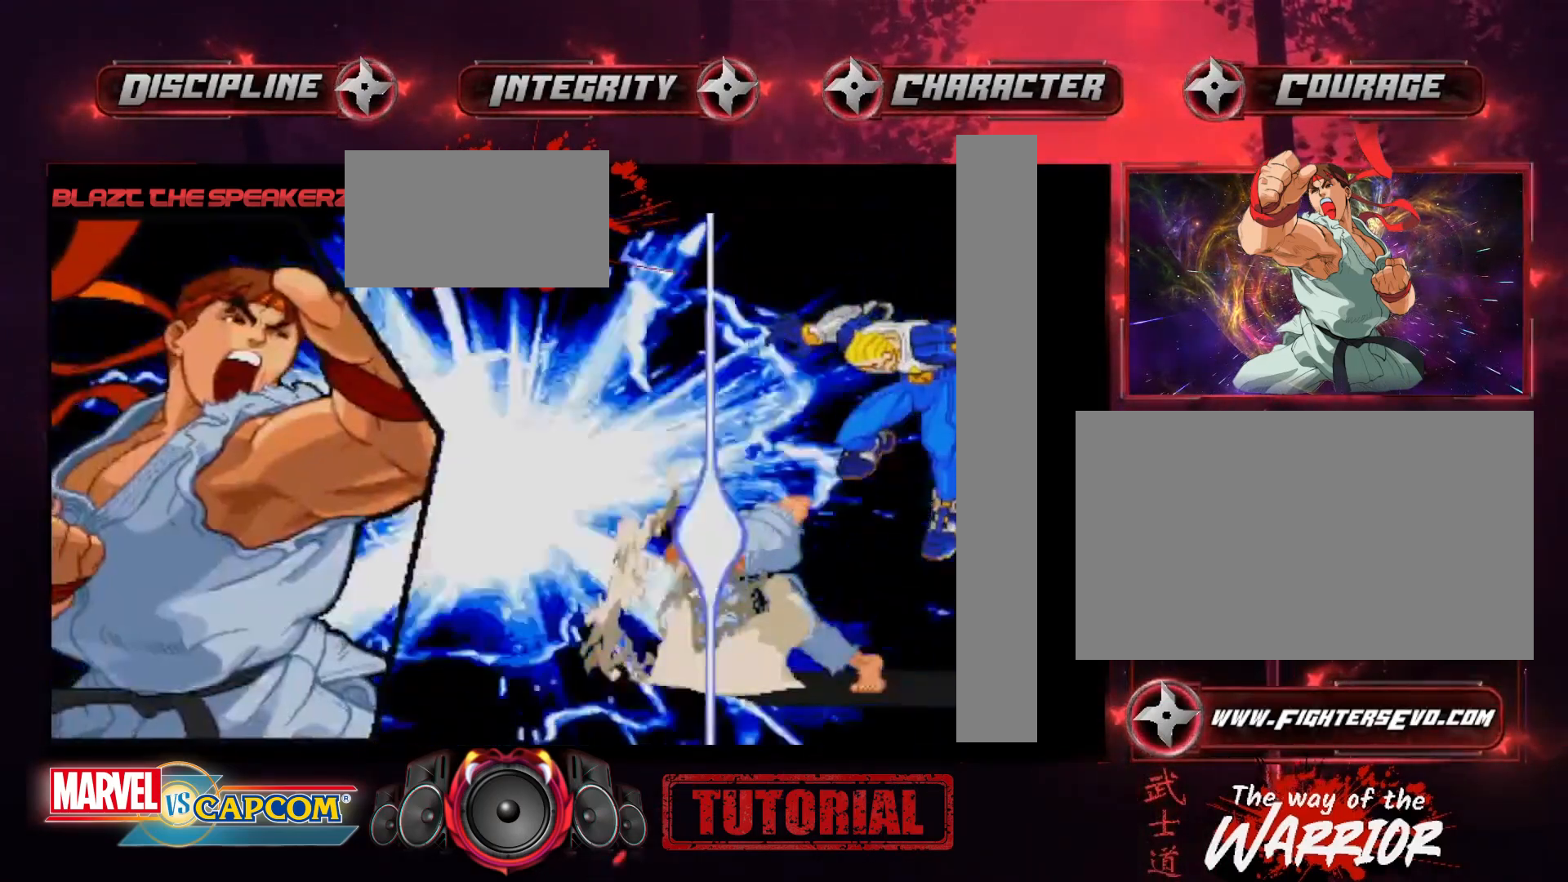
{"buttons": [], "left_stick": "center", "events": []}
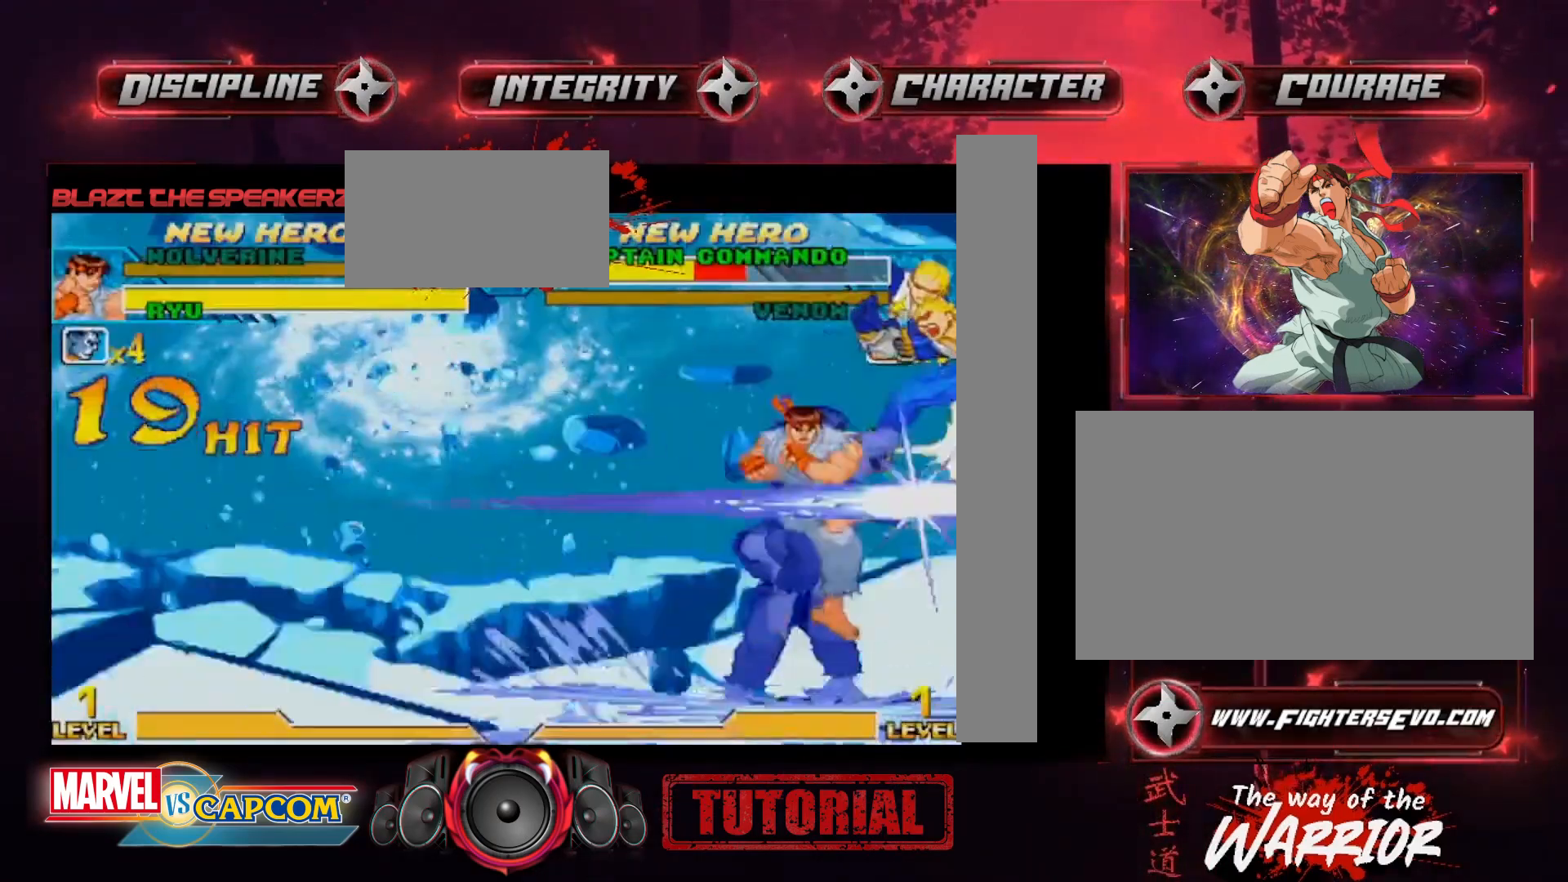
{"buttons": [], "left_stick": "center", "events": []}
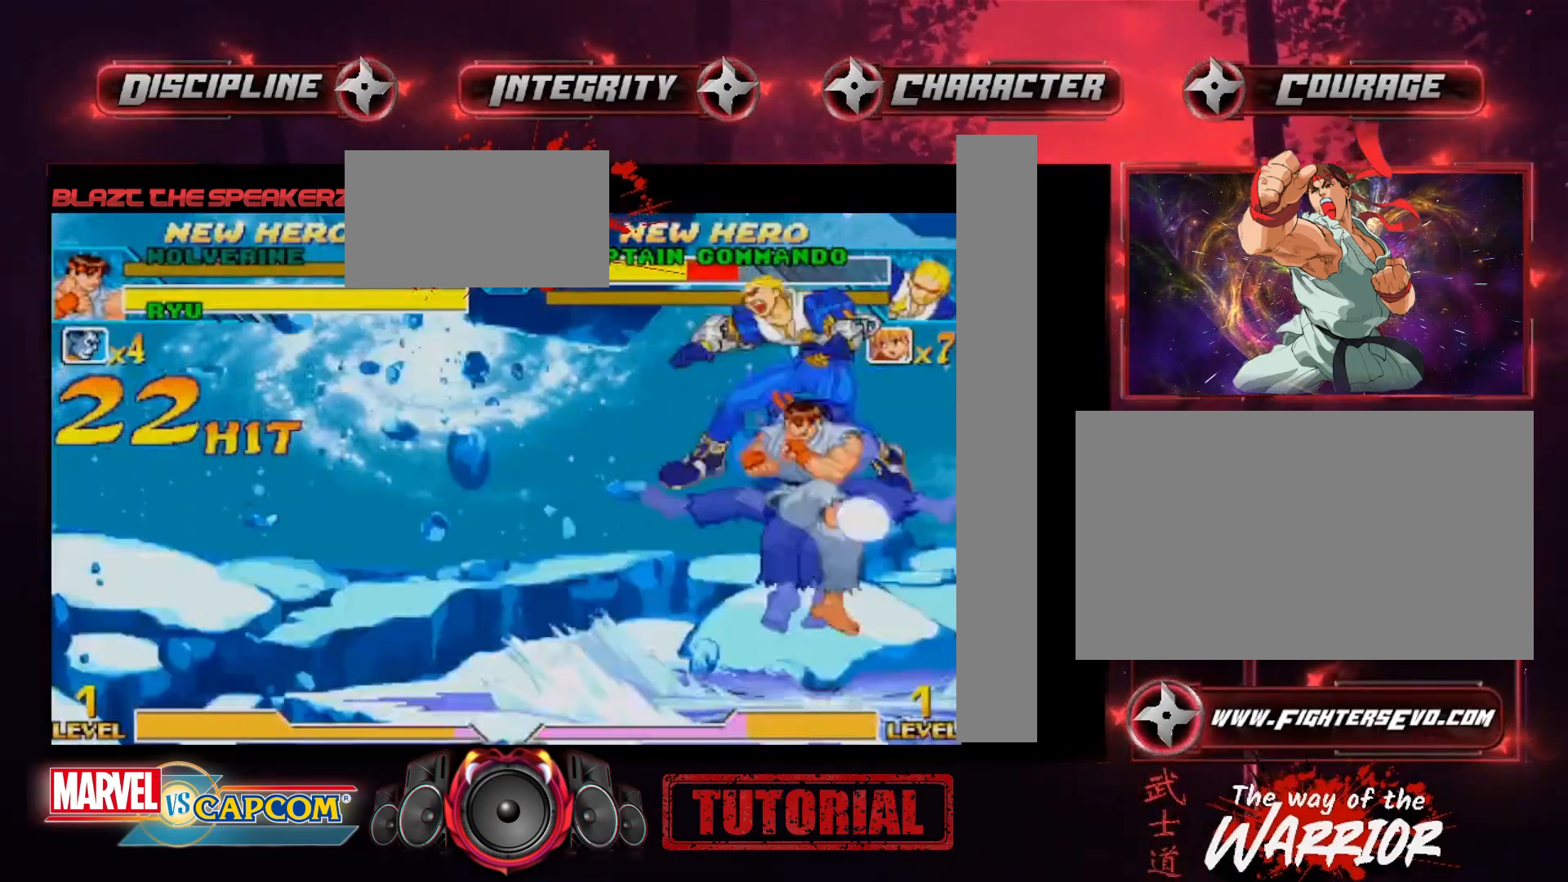
{"buttons": [], "left_stick": "center", "events": []}
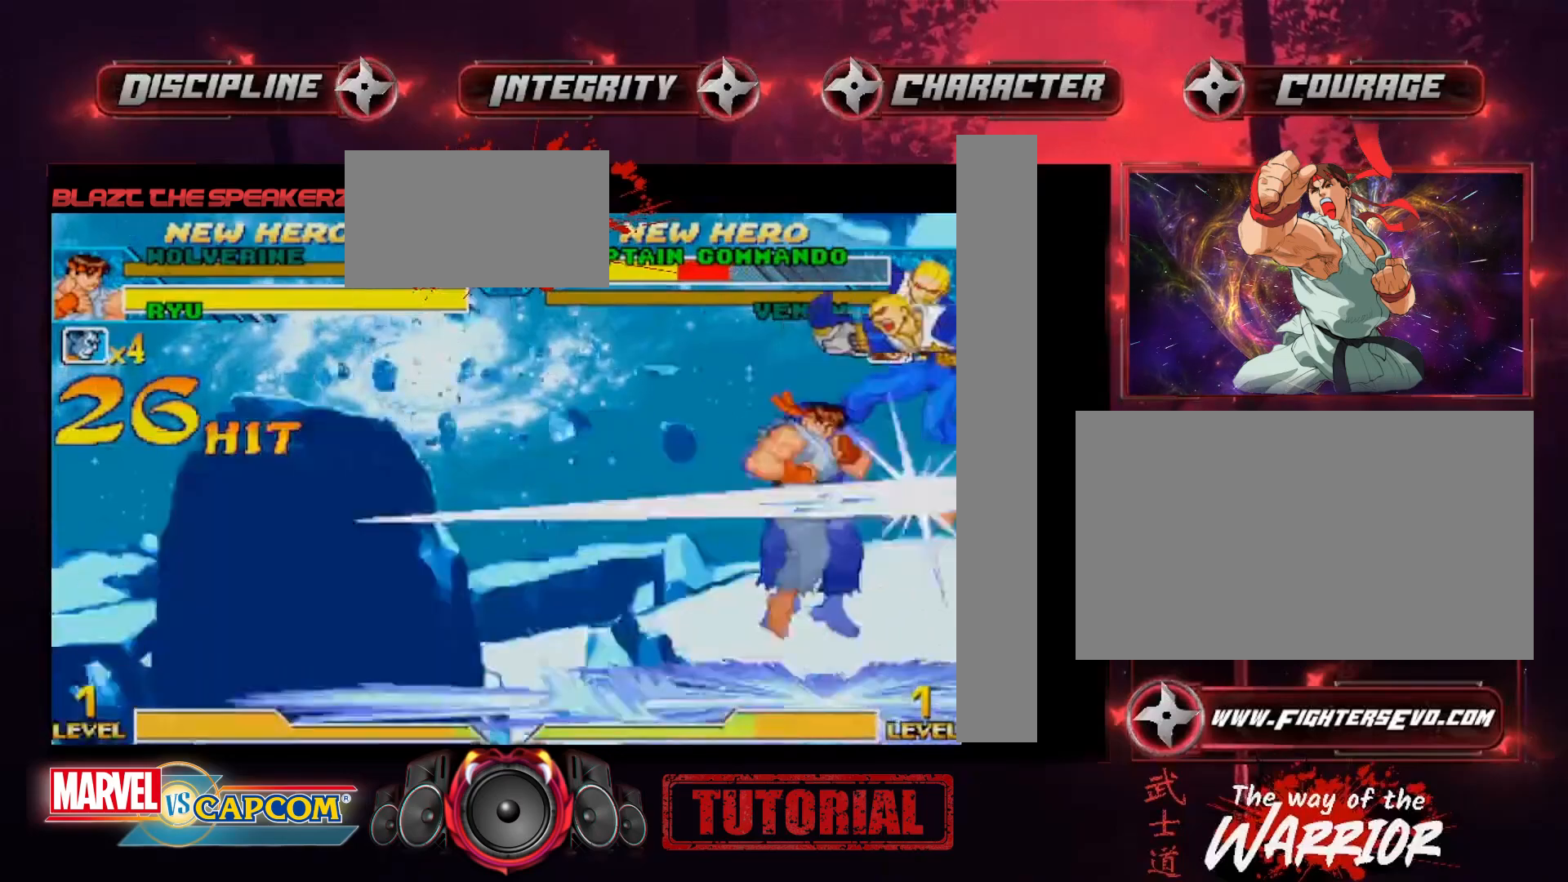
{"buttons": [], "left_stick": "right", "events": [[100, "left_stick", "right"]]}
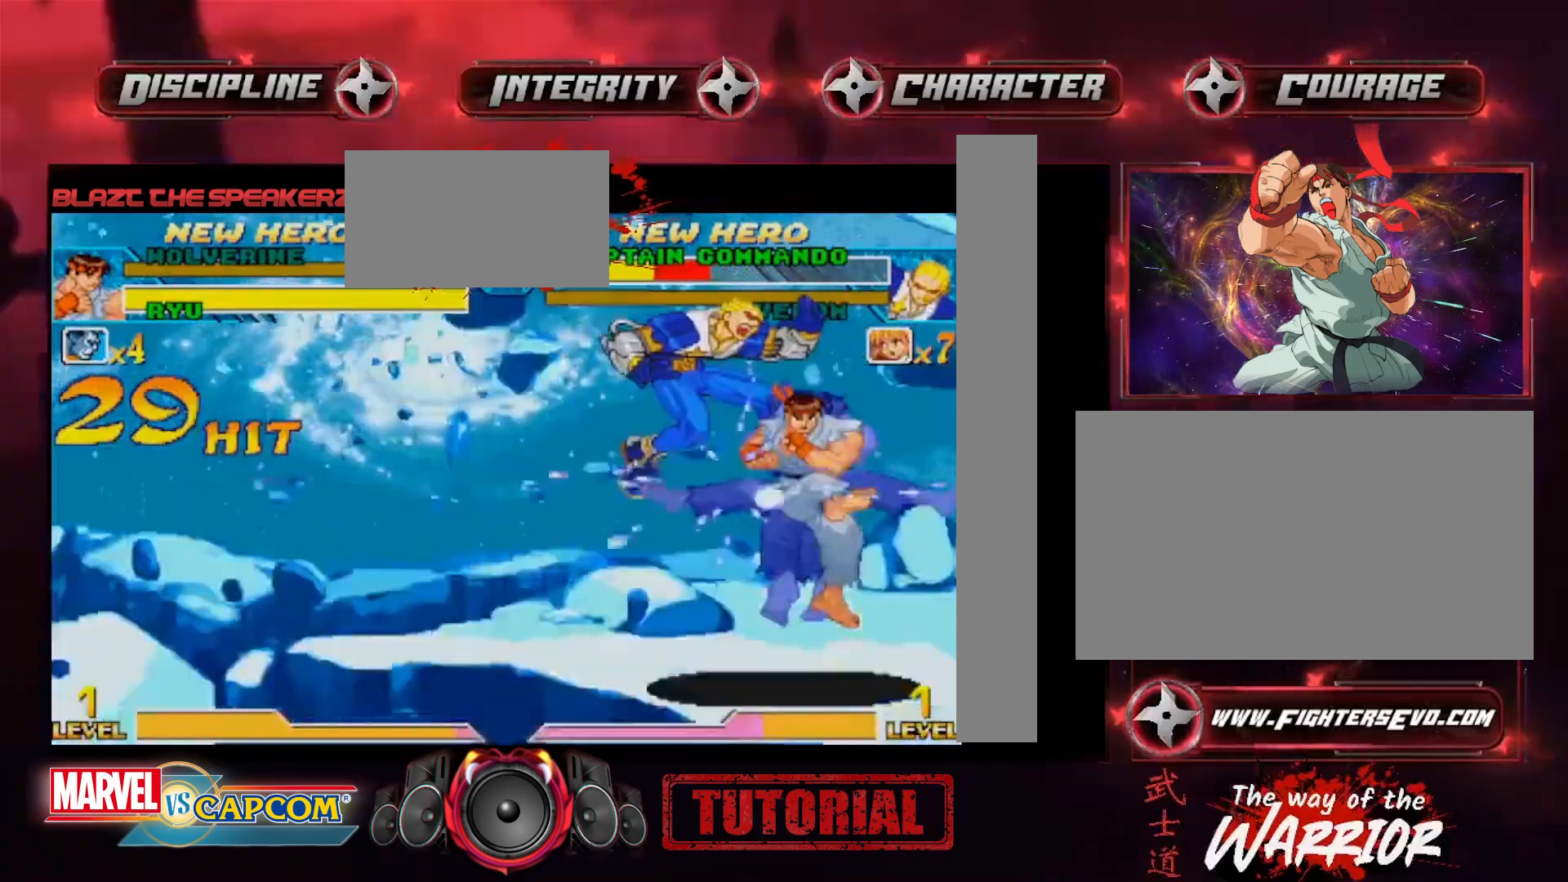
{"buttons": [], "left_stick": "center", "events": [[100, "left_stick", "down"], [200, "left_stick", "right"], [233, "SQUARE", "down"], [233, "TRIANGLE", "down"], [267, "left_stick", "down"], [300, "SQUARE", "up"], [300, "TRIANGLE", "up"], [333, "SQUARE", "down"], [333, "TRIANGLE", "down"], [367, "left_stick", "center"], [400, "SQUARE", "up"], [400, "TRIANGLE", "up"]]}
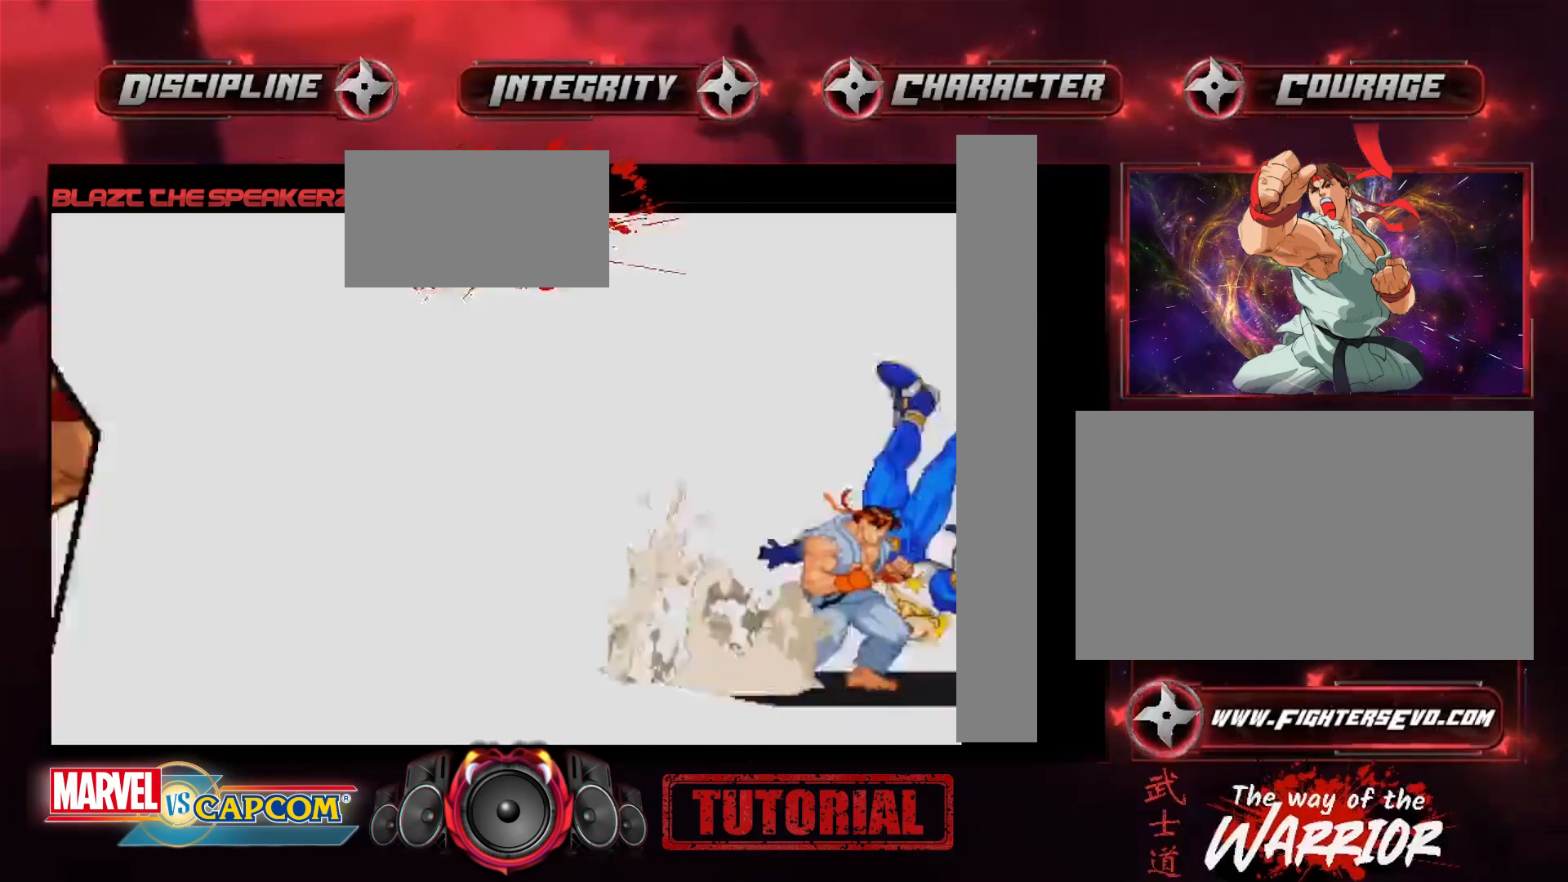
{"buttons": [], "left_stick": "center", "events": []}
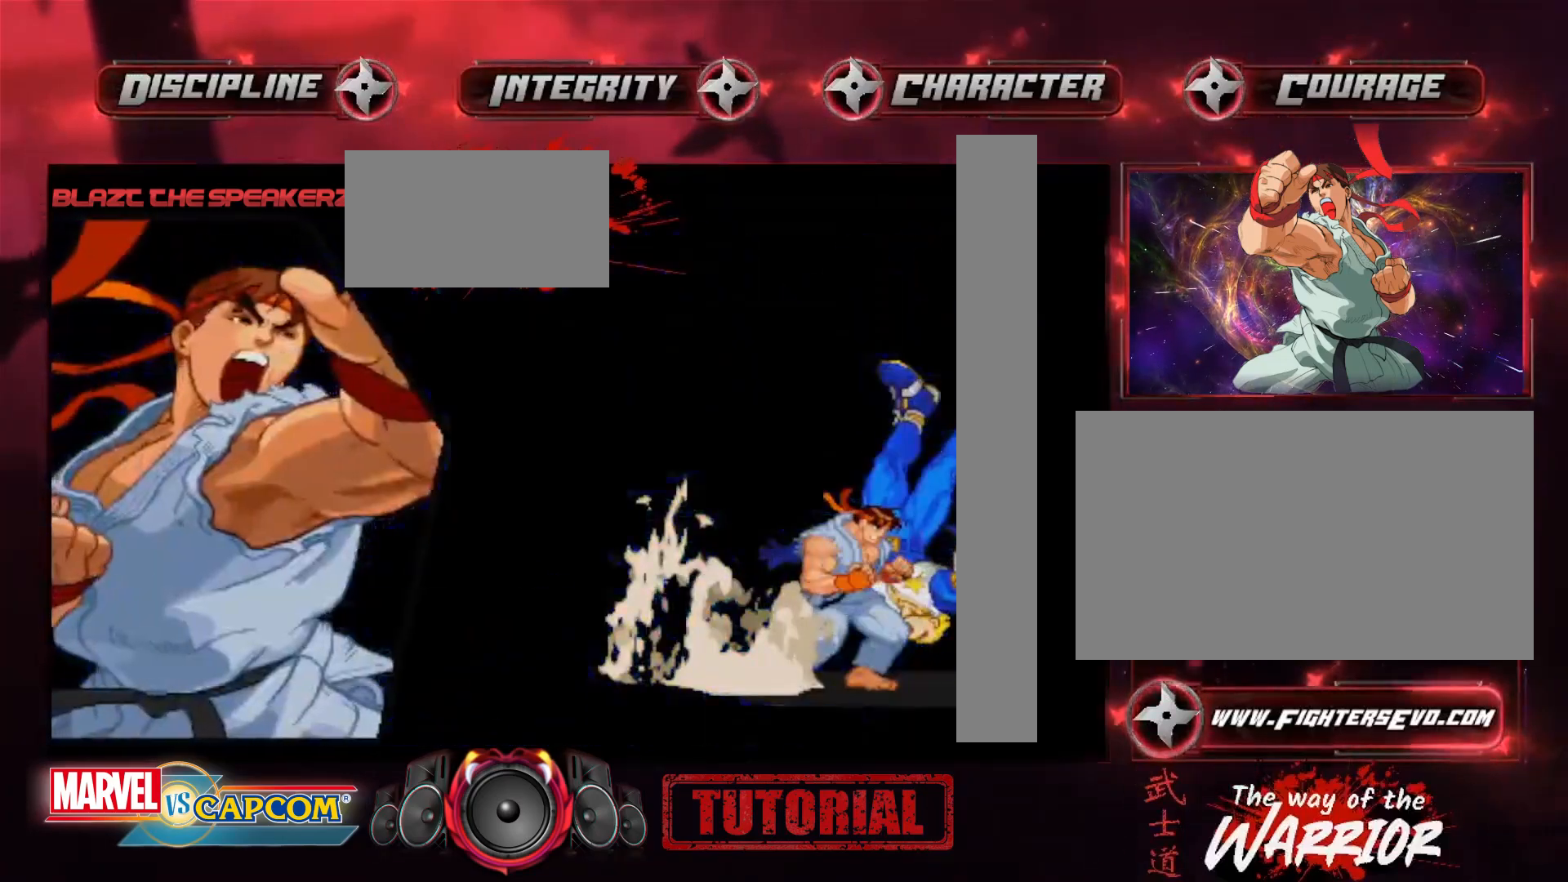
{"buttons": [], "left_stick": "center", "events": []}
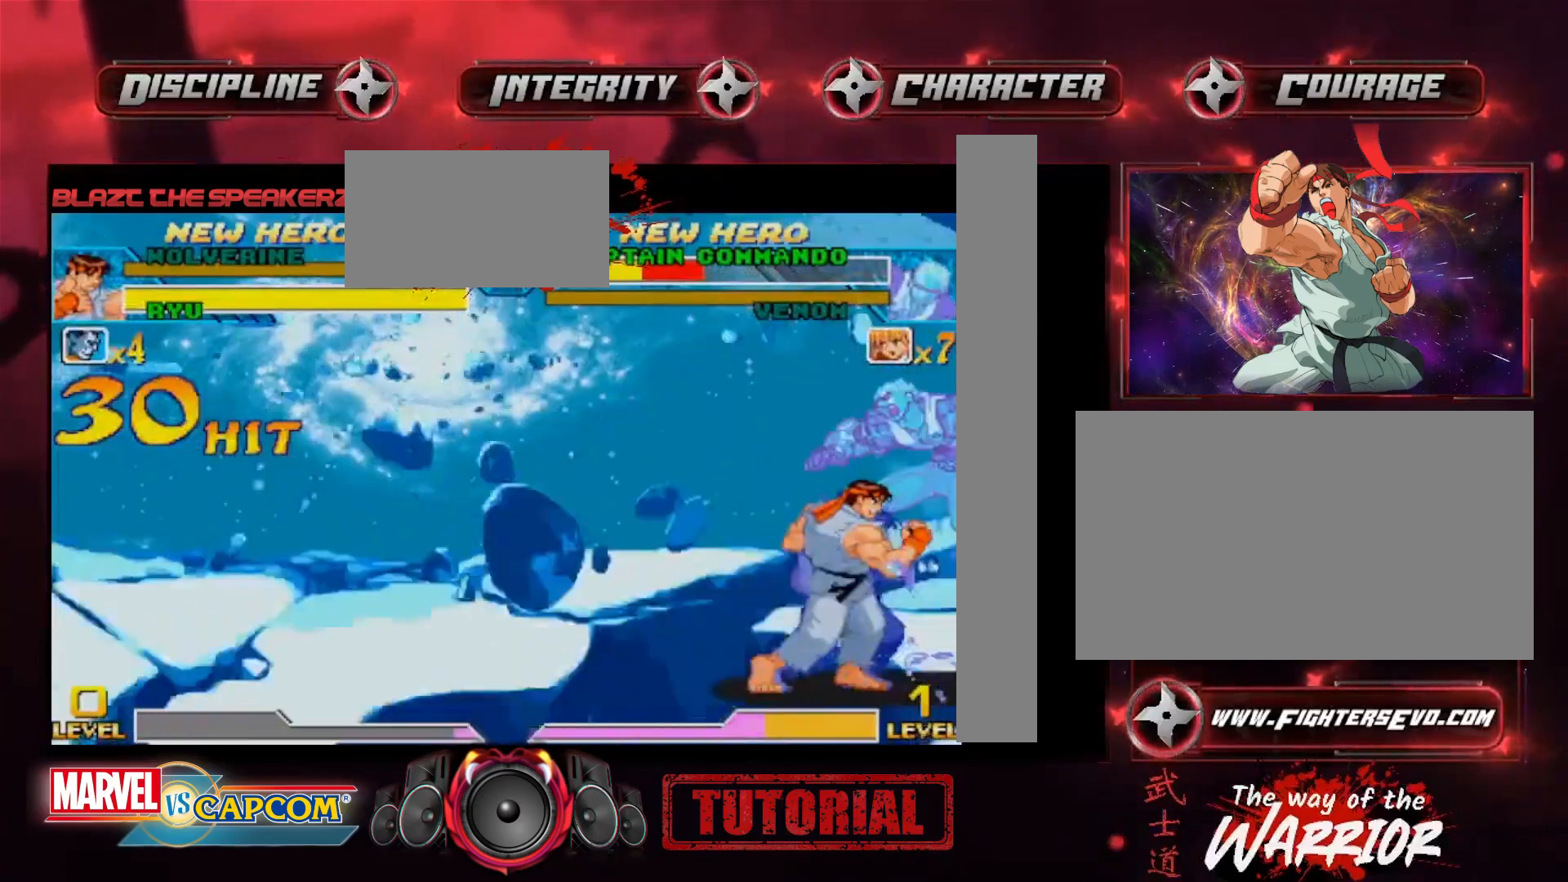
{"buttons": [], "left_stick": "center", "events": []}
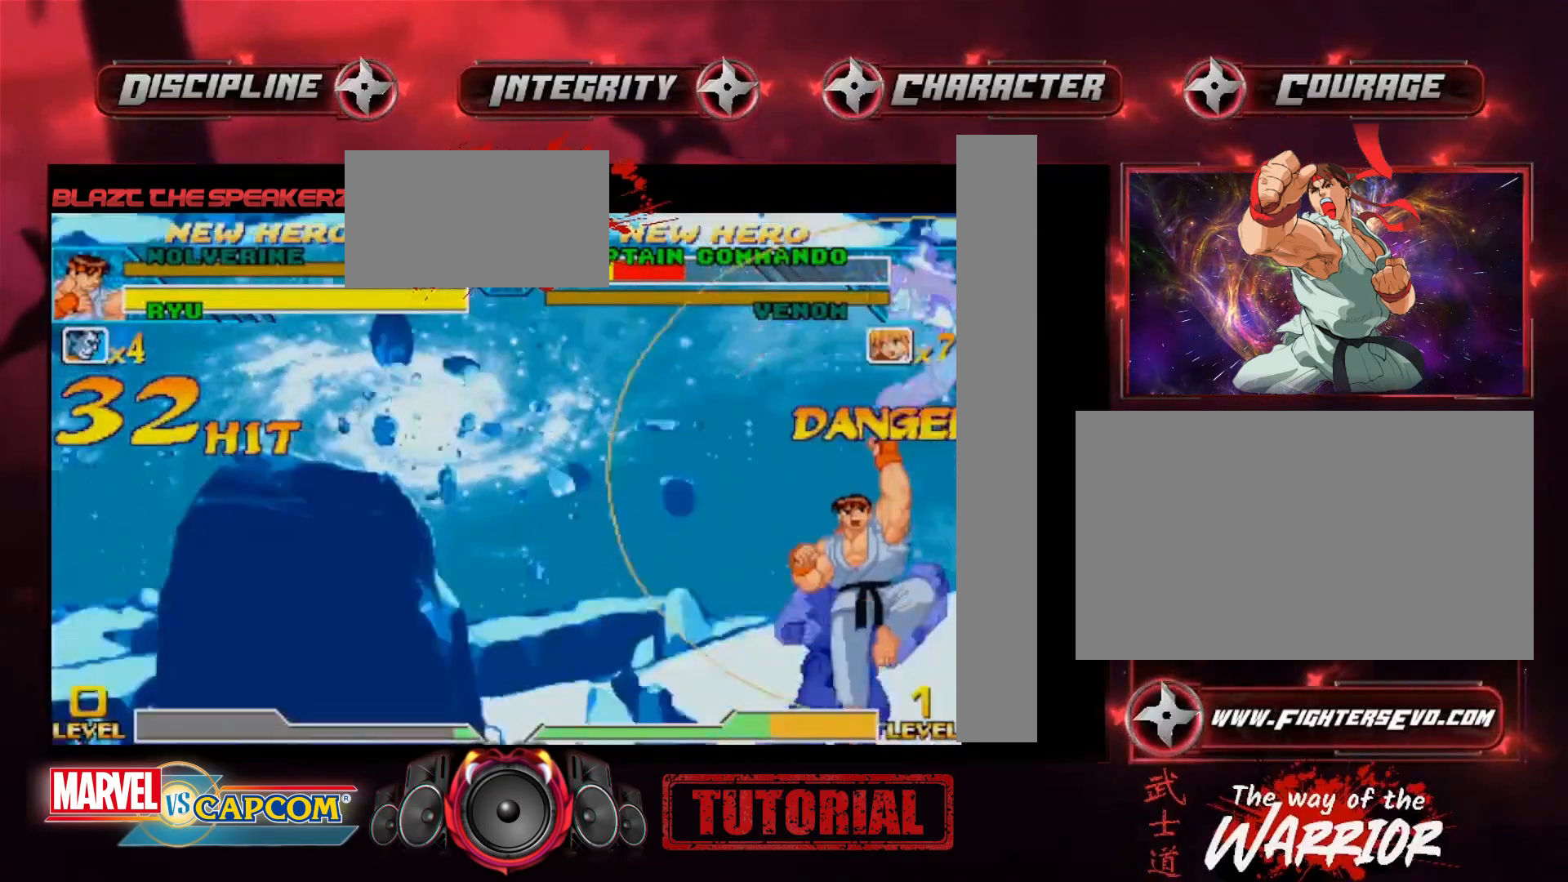
{"buttons": [], "left_stick": "center", "events": []}
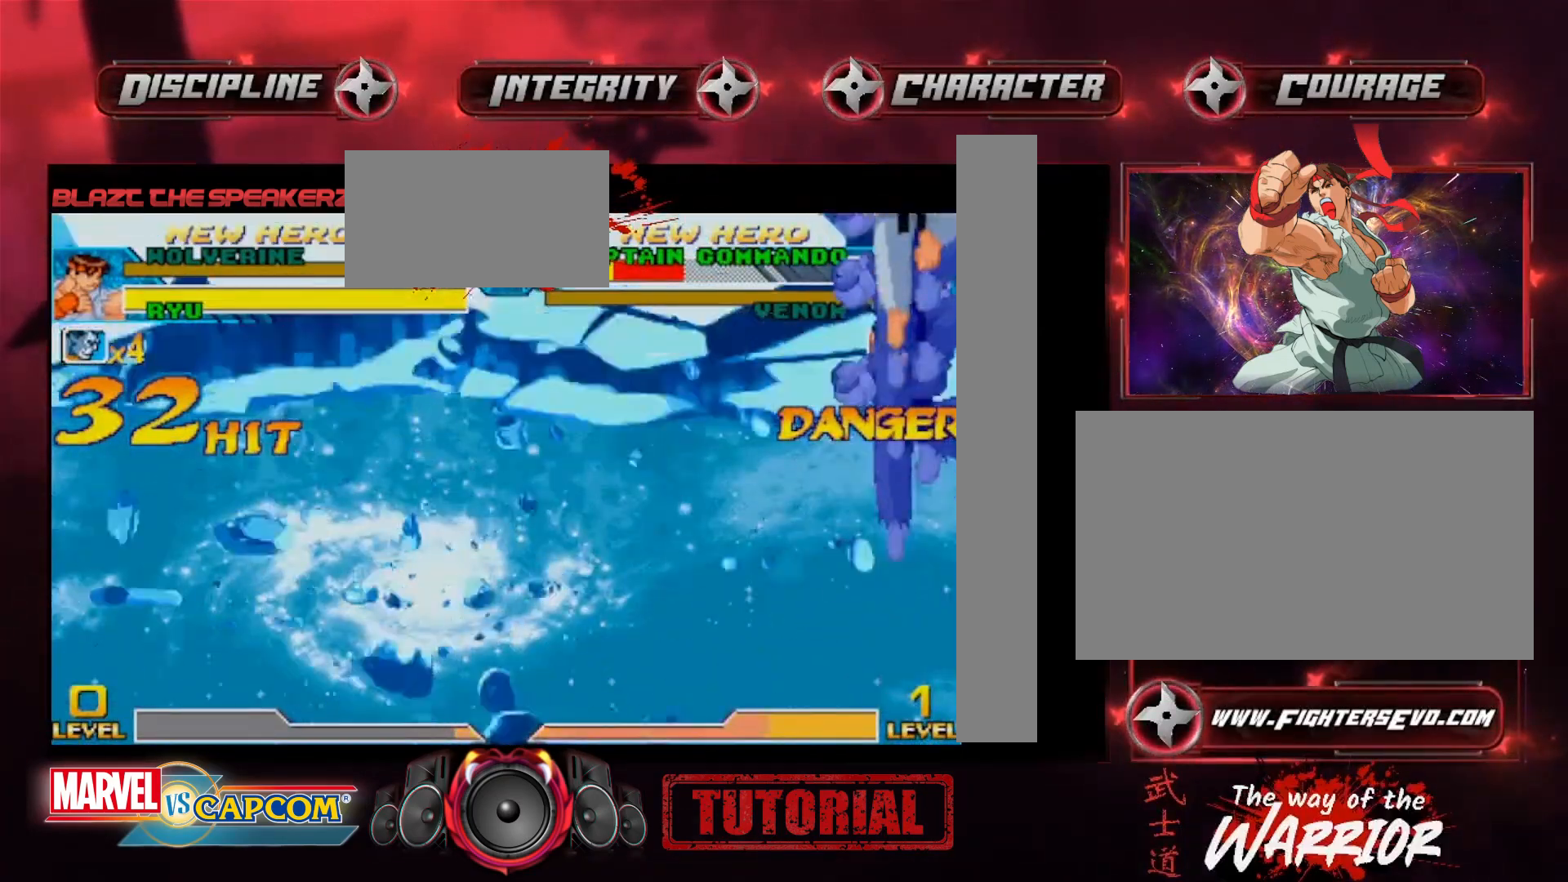
{"buttons": [], "left_stick": "center", "events": []}
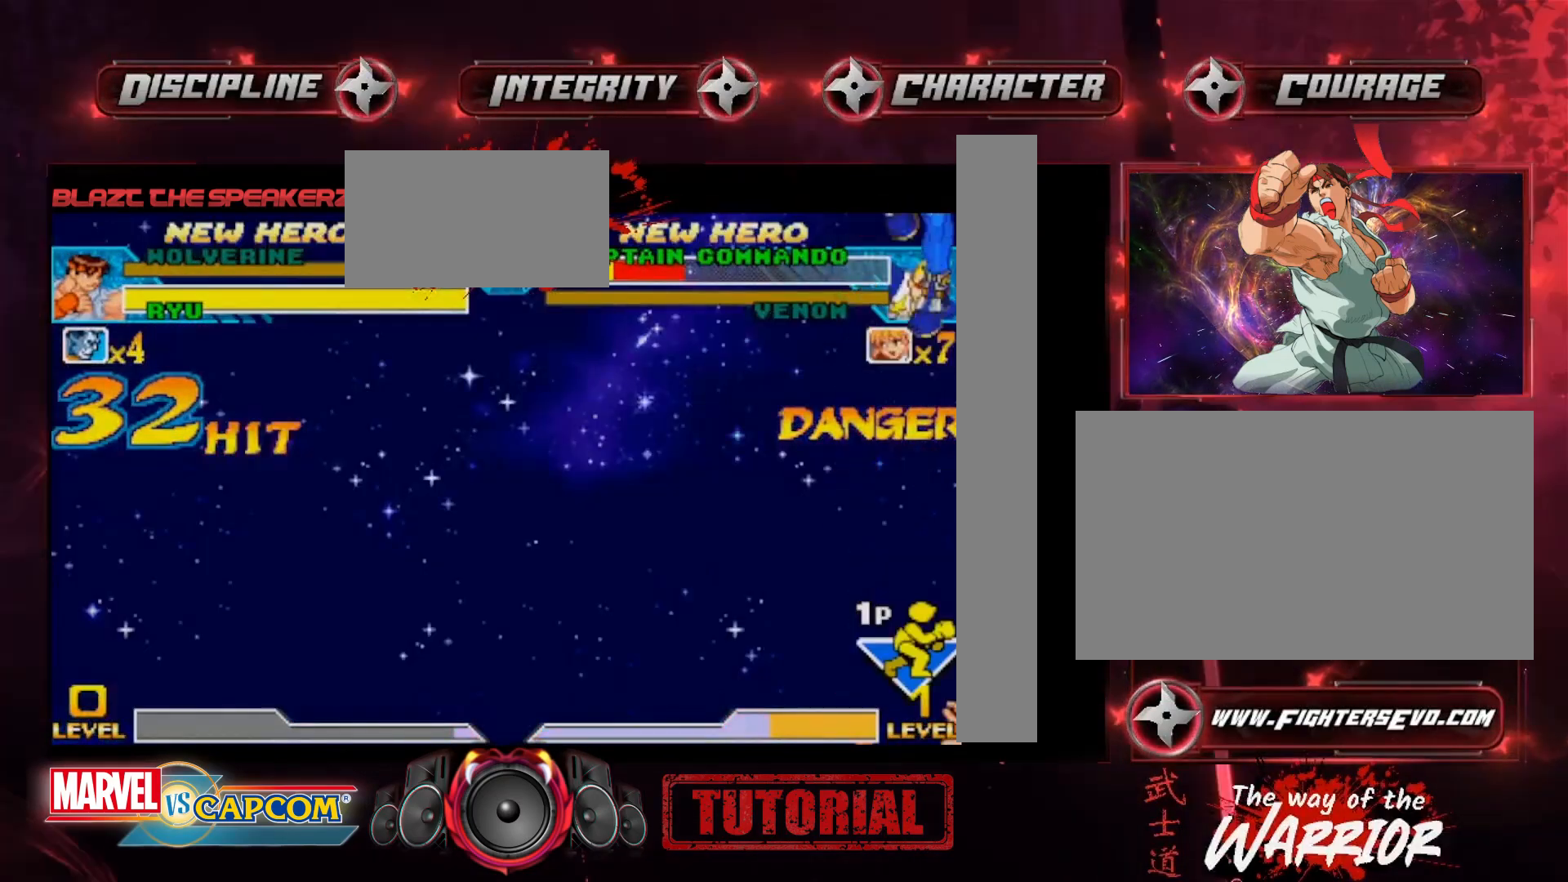
{"buttons": [], "left_stick": "center", "events": []}
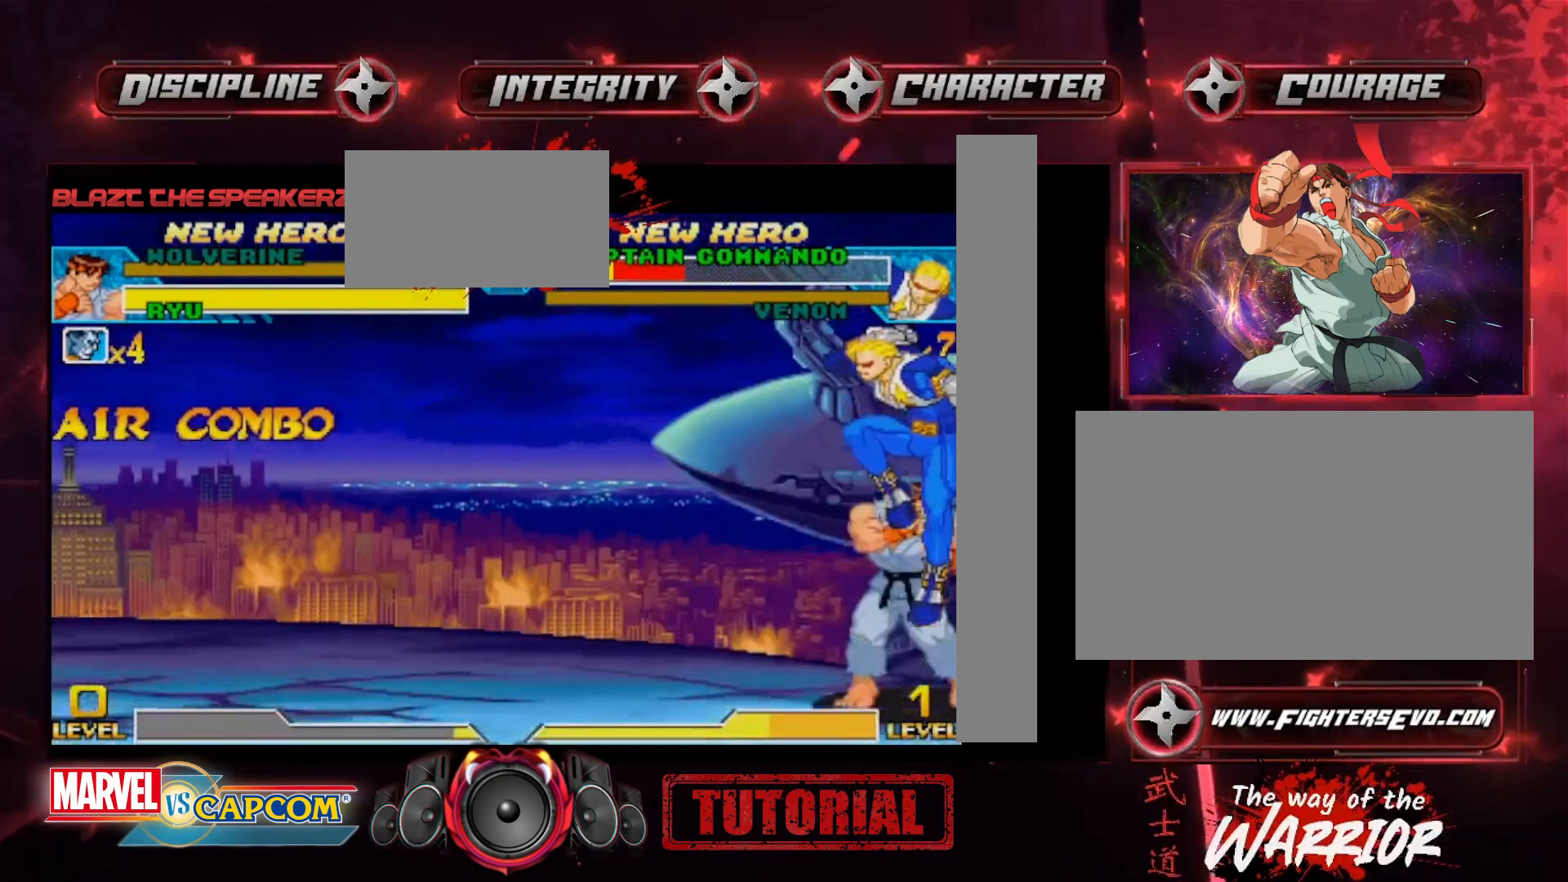
{"buttons": [], "left_stick": "center", "events": []}
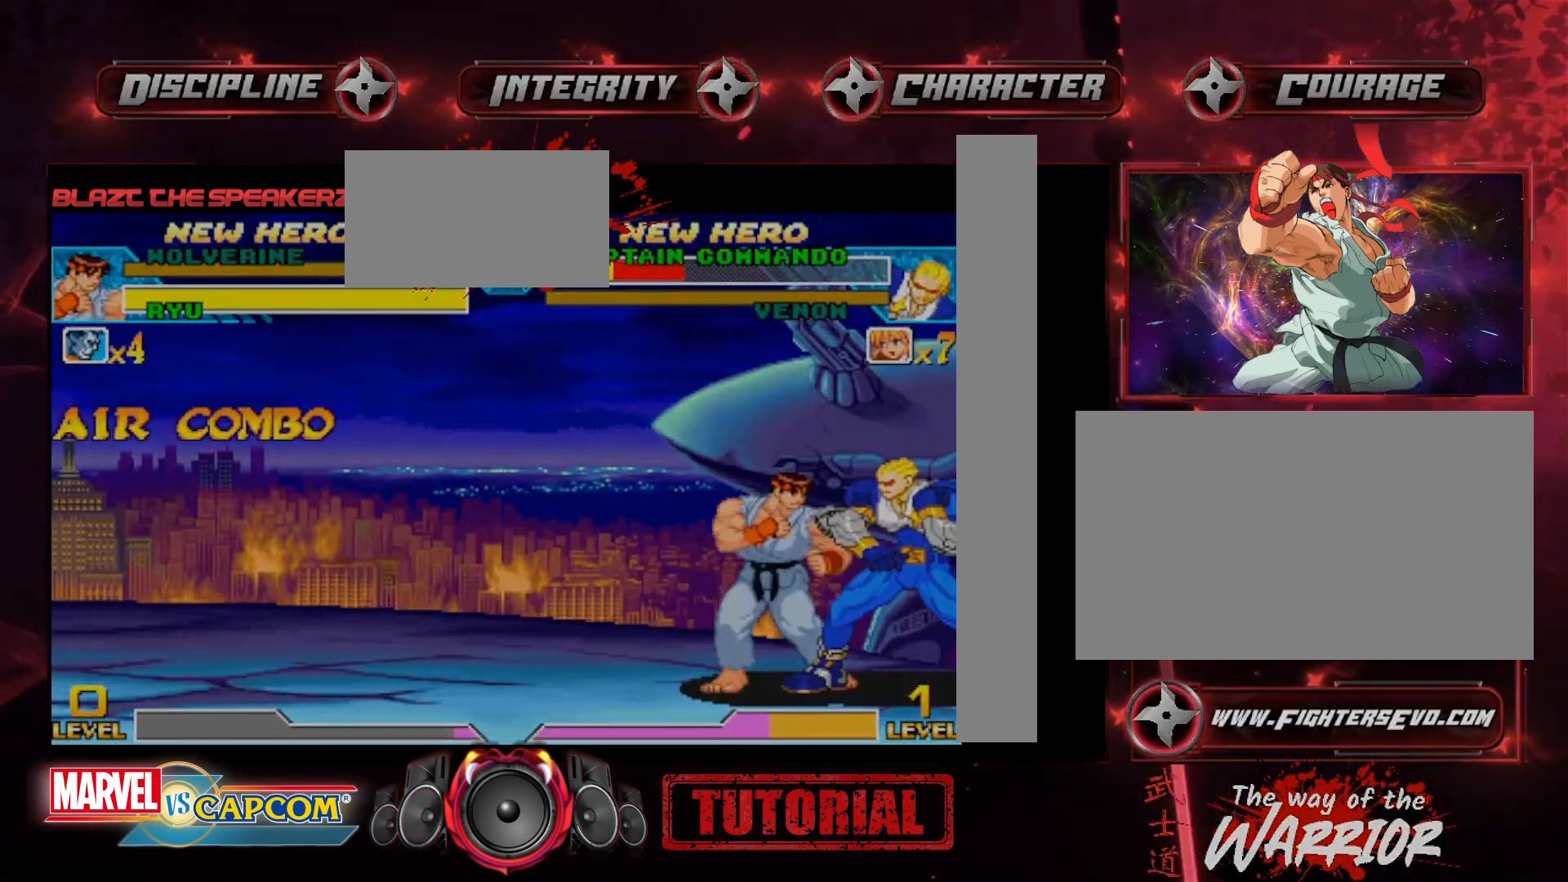
{"buttons": [], "left_stick": "center", "events": []}
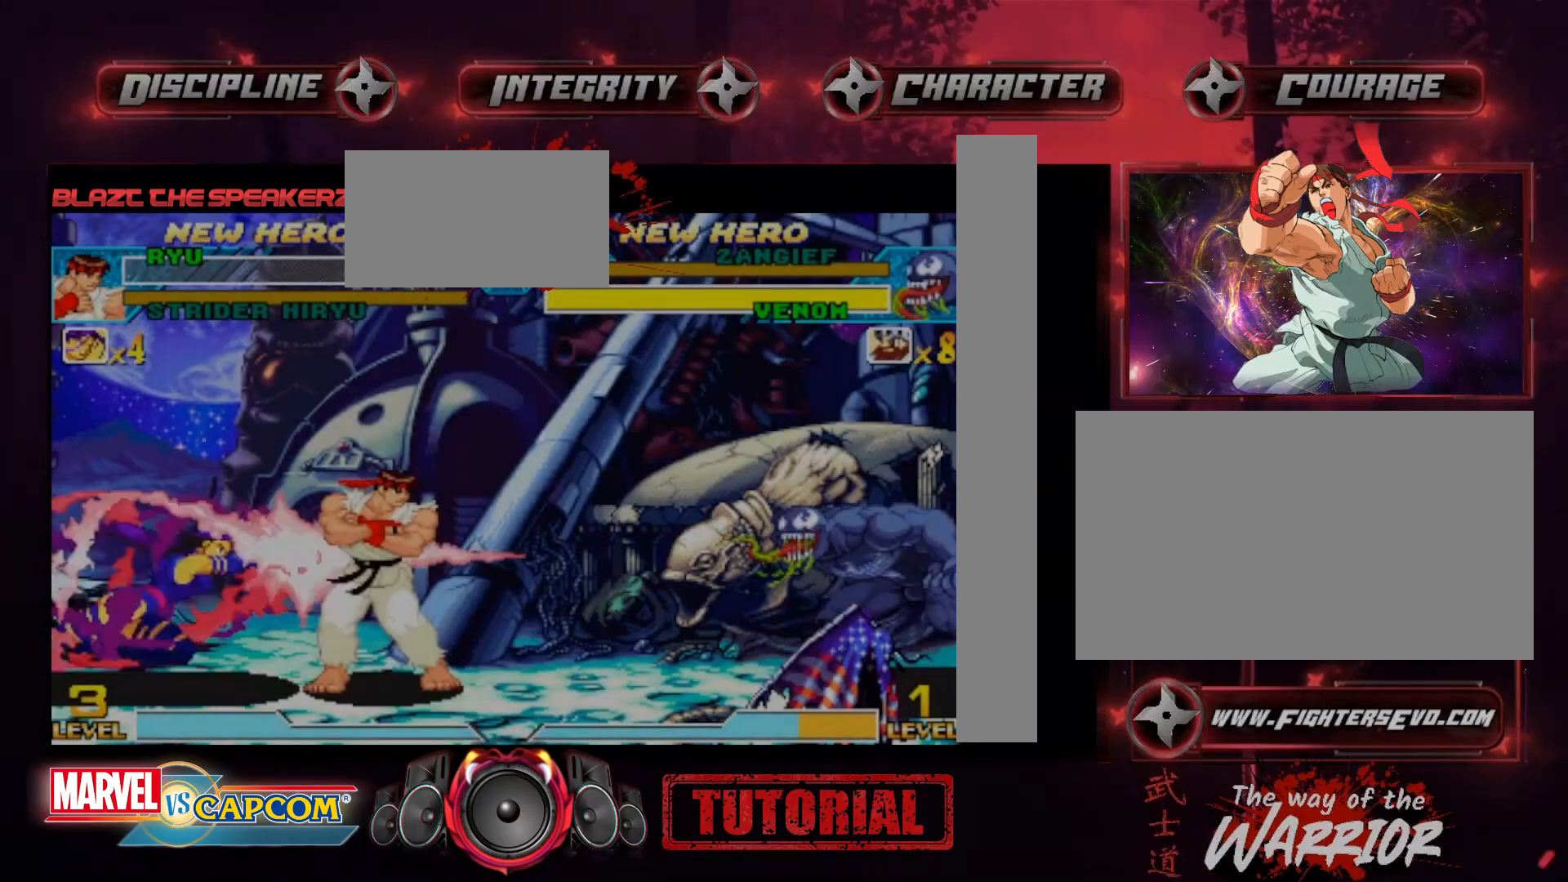
{"buttons": [], "left_stick": "right", "events": [[483, "left_stick", "right"]]}